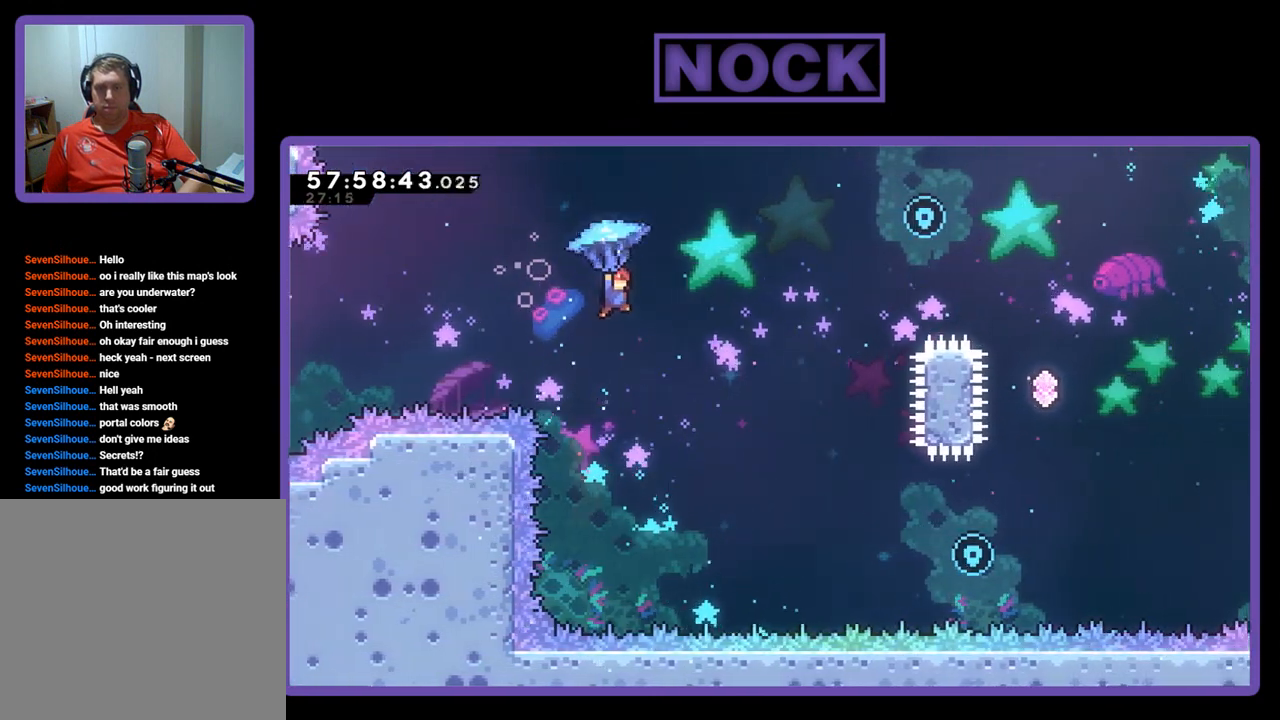
Gameplay with a controller (PlayStation layout); each line is a JSON object with the inputs held at the frame after it. "events" lists button and stick changes between this image and that frame as [ms after this image, input, new state], when the widget could be followed in between. Not read: left_stick.
{"buttons": ["R2", "DPAD_UP", "DPAD_RIGHT"], "right_stick": "center", "events": []}
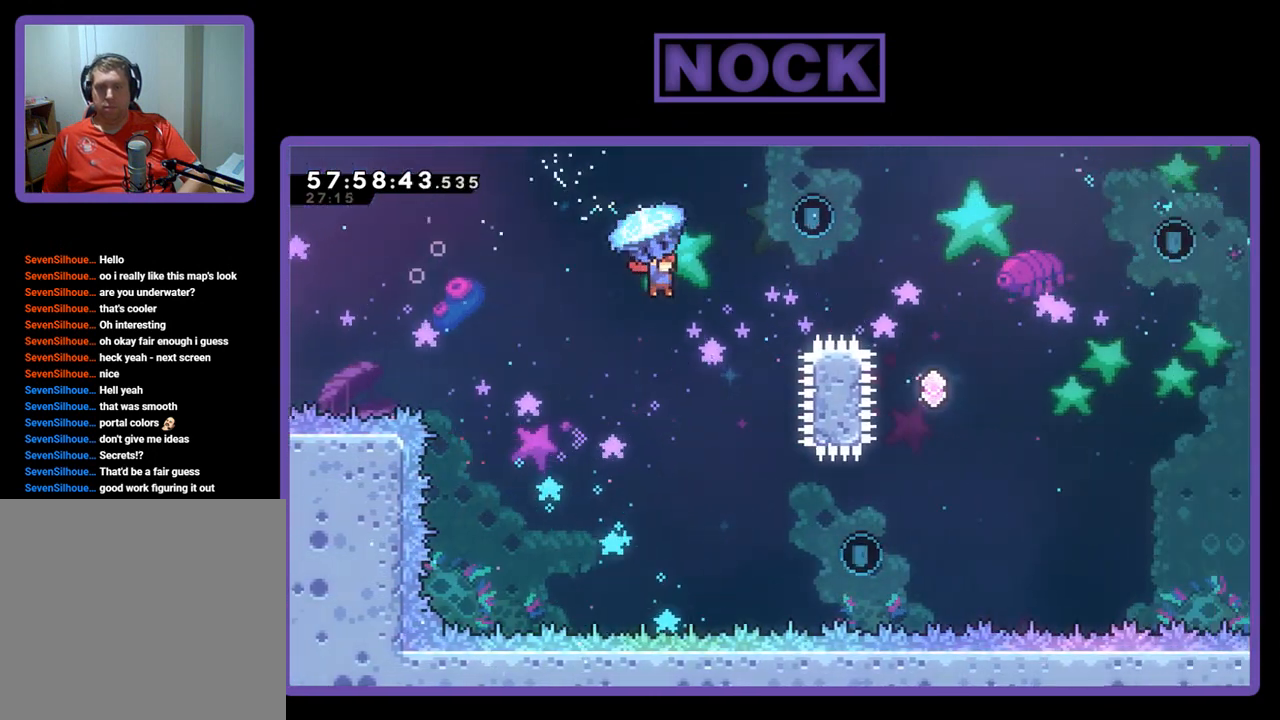
{"buttons": ["R2", "DPAD_UP"], "right_stick": "center", "events": [[167, "DPAD_RIGHT", "up"]]}
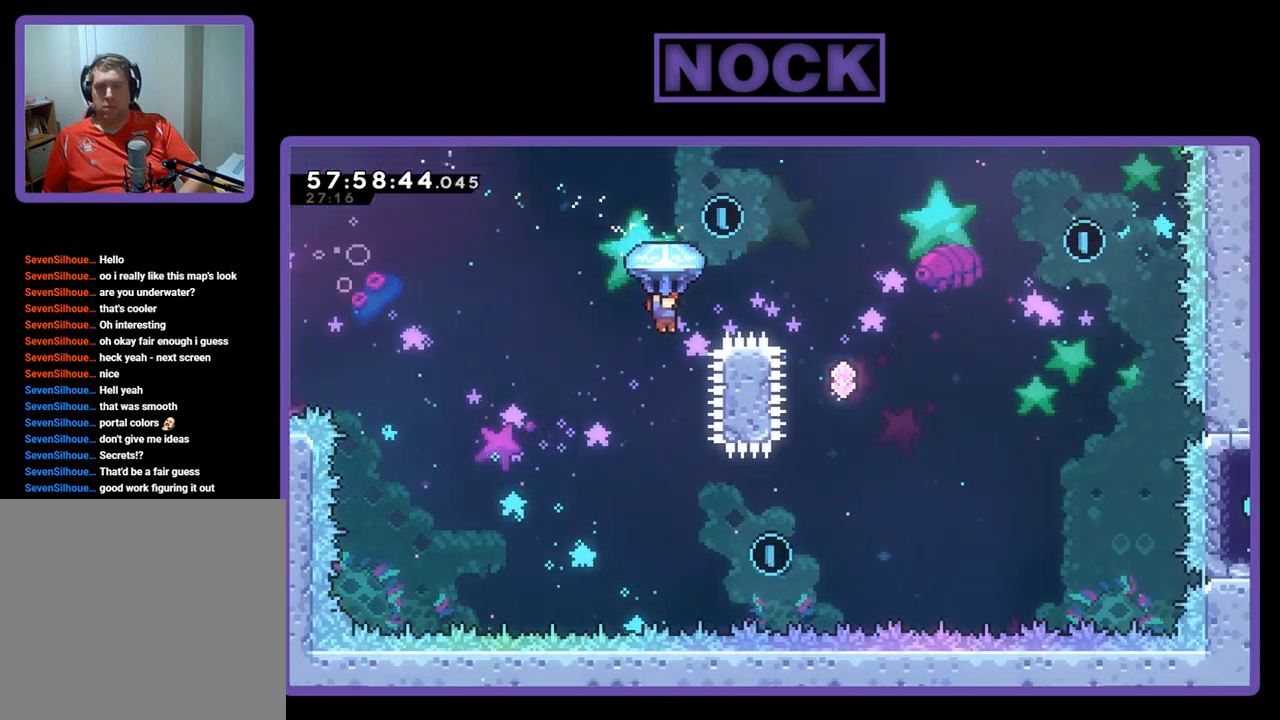
{"buttons": ["R2", "DPAD_UP", "DPAD_LEFT"], "right_stick": "center", "events": [[300, "DPAD_LEFT", "down"]]}
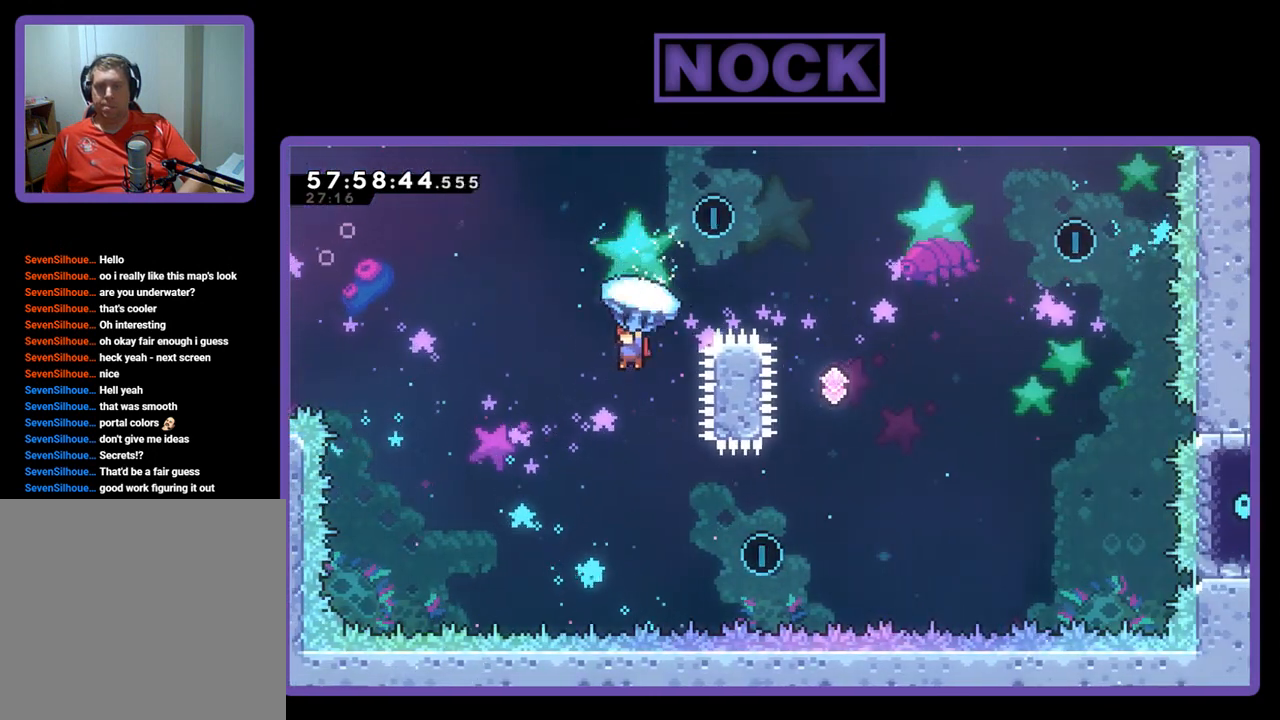
{"buttons": ["R2", "DPAD_LEFT"], "right_stick": "center", "events": [[67, "DPAD_LEFT", "up"], [67, "DPAD_UP", "up"], [433, "DPAD_LEFT", "down"]]}
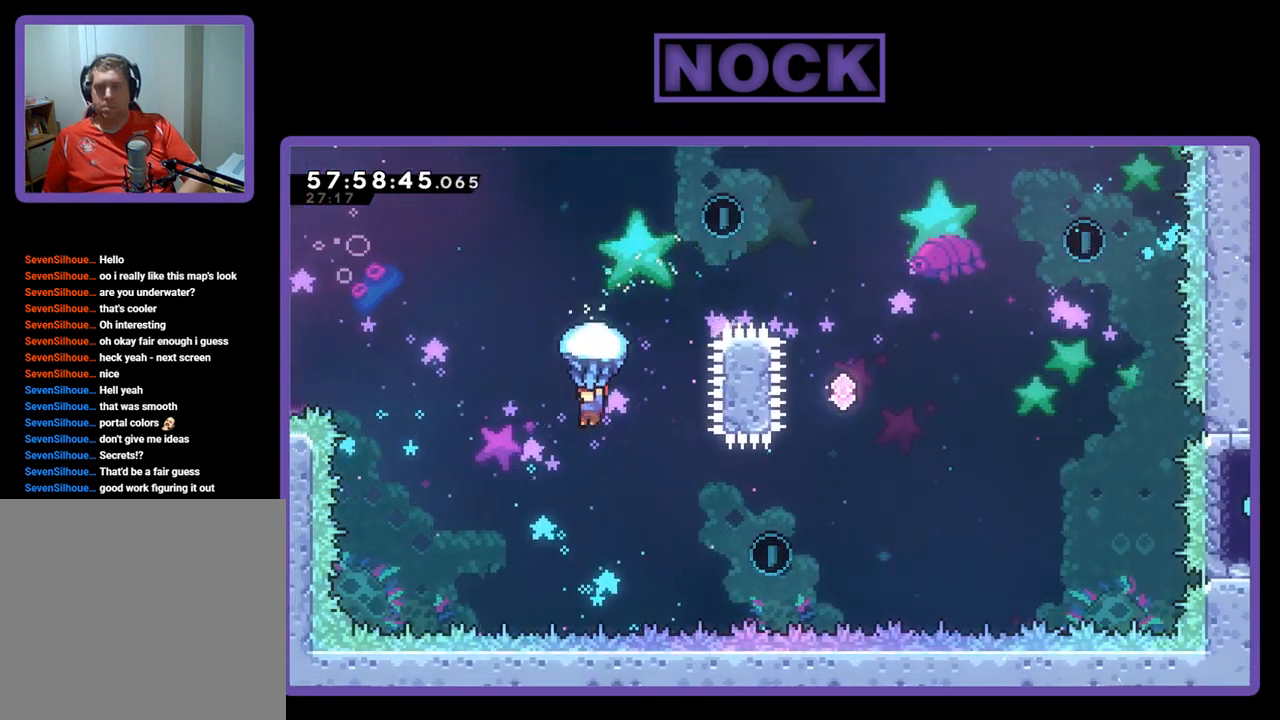
{"buttons": ["R2"], "right_stick": "center", "events": [[333, "DPAD_LEFT", "up"]]}
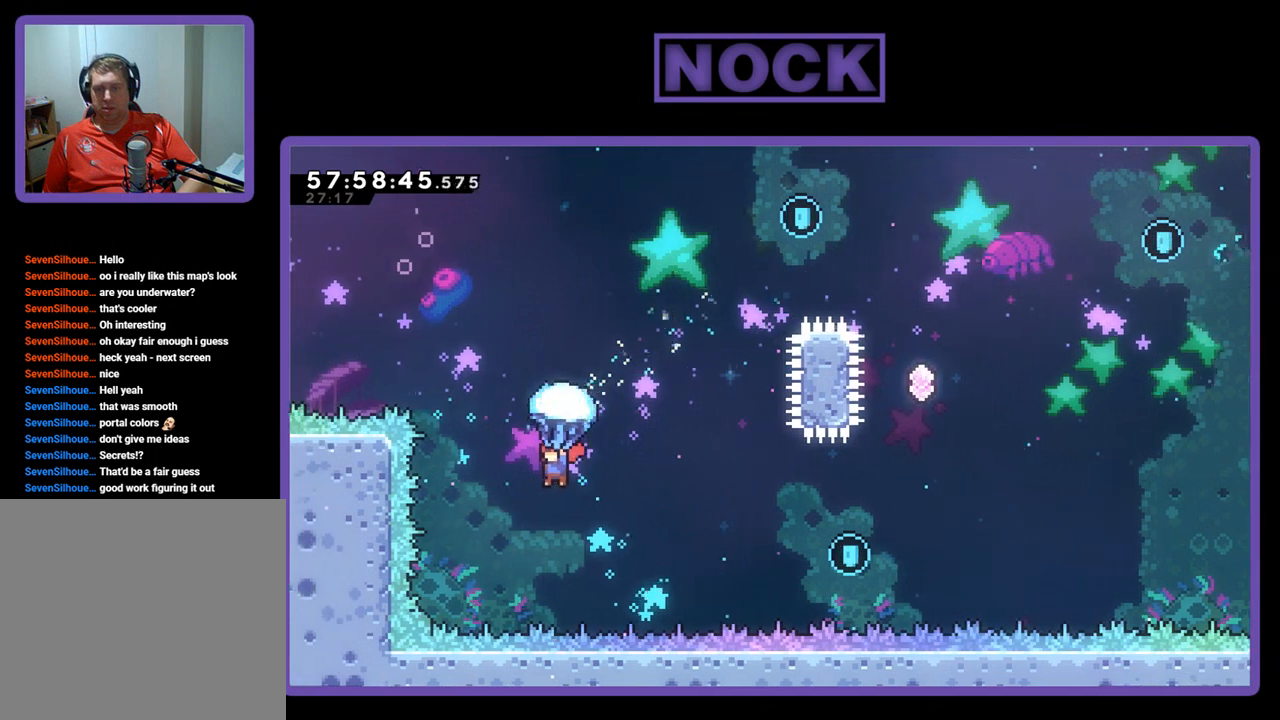
{"buttons": ["R2", "DPAD_UP"], "right_stick": "center", "events": [[100, "DPAD_RIGHT", "down"], [233, "DPAD_RIGHT", "up"], [400, "DPAD_UP", "down"]]}
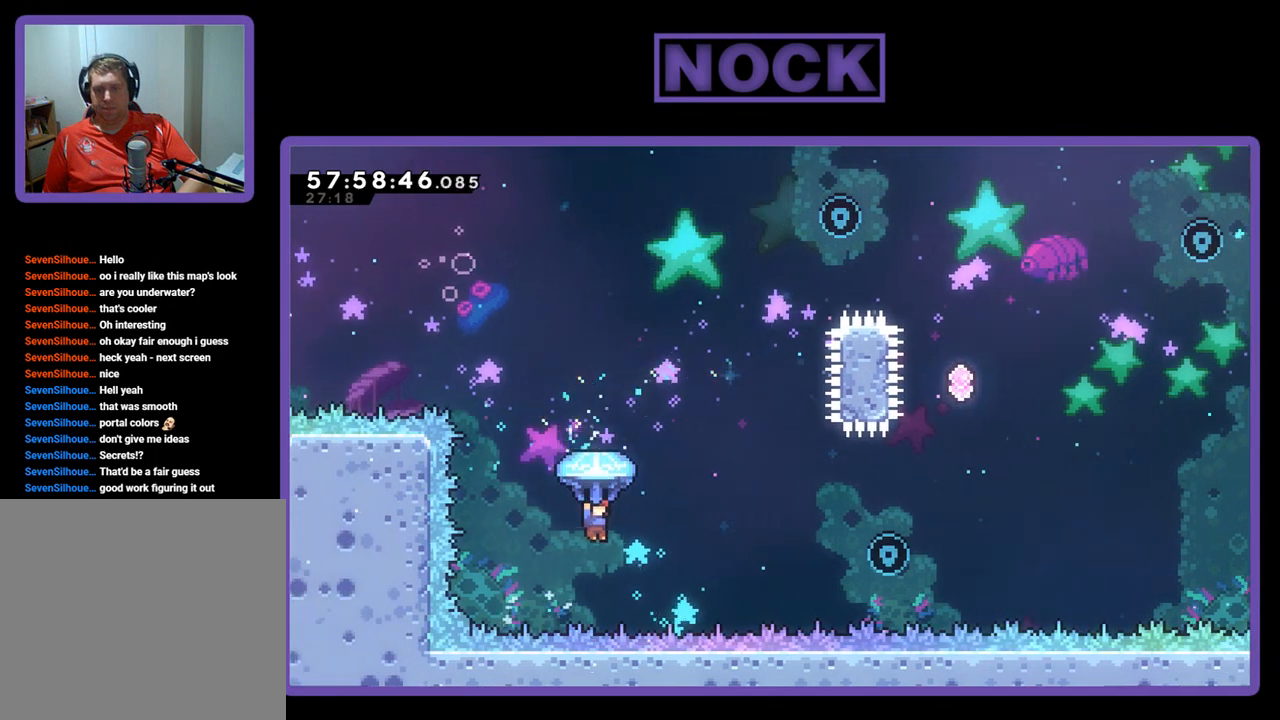
{"buttons": ["CIRCLE", "DPAD_UP"], "right_stick": "center", "events": [[267, "R2", "up"], [400, "CIRCLE", "down"]]}
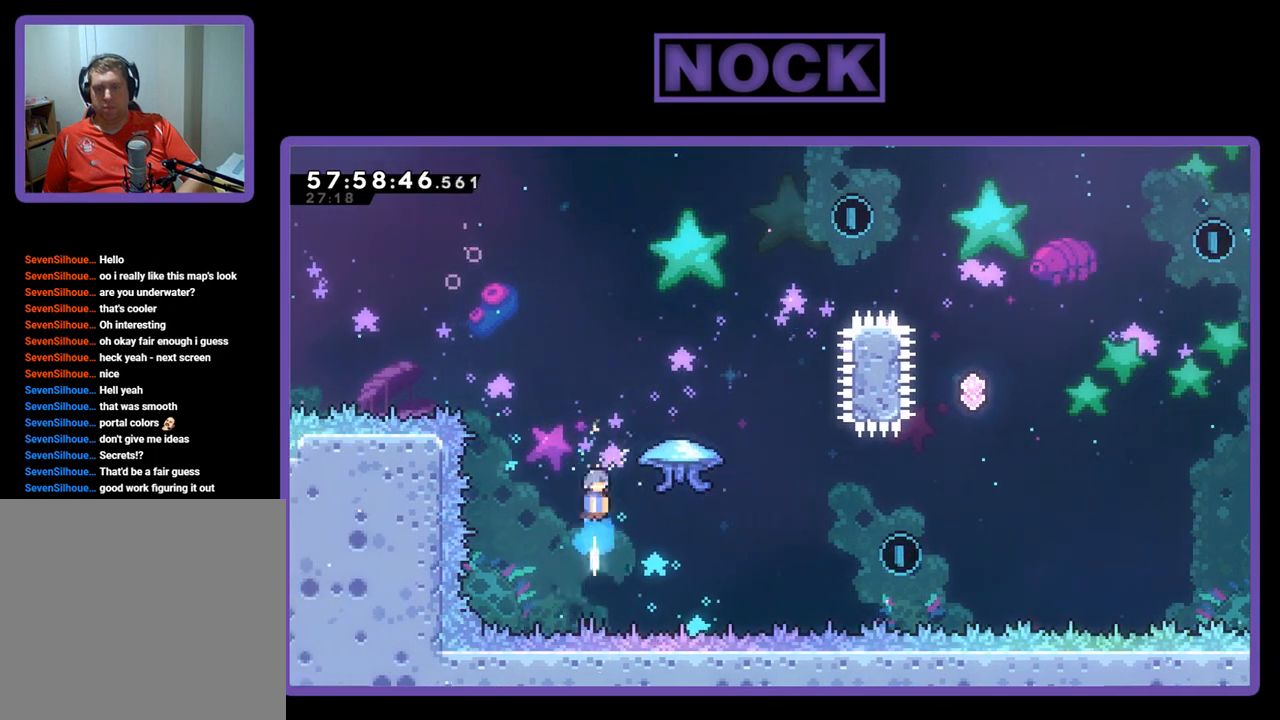
{"buttons": ["CIRCLE", "R2", "DPAD_RIGHT"], "right_stick": "center", "events": [[100, "R2", "down"], [133, "DPAD_RIGHT", "down"], [367, "DPAD_UP", "up"]]}
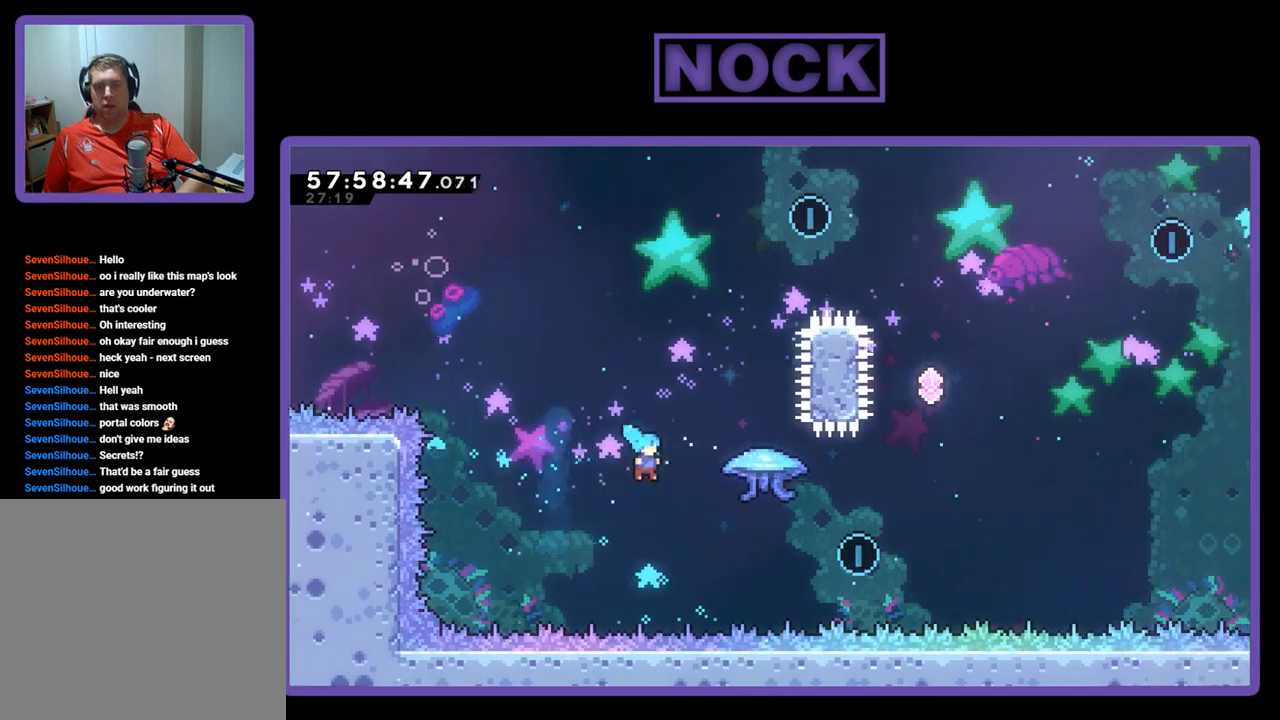
{"buttons": ["CROSS", "CIRCLE", "R2", "DPAD_UP", "DPAD_RIGHT"], "right_stick": "center", "events": [[100, "DPAD_UP", "down"], [267, "CIRCLE", "up"], [333, "CROSS", "down"], [367, "CIRCLE", "down"]]}
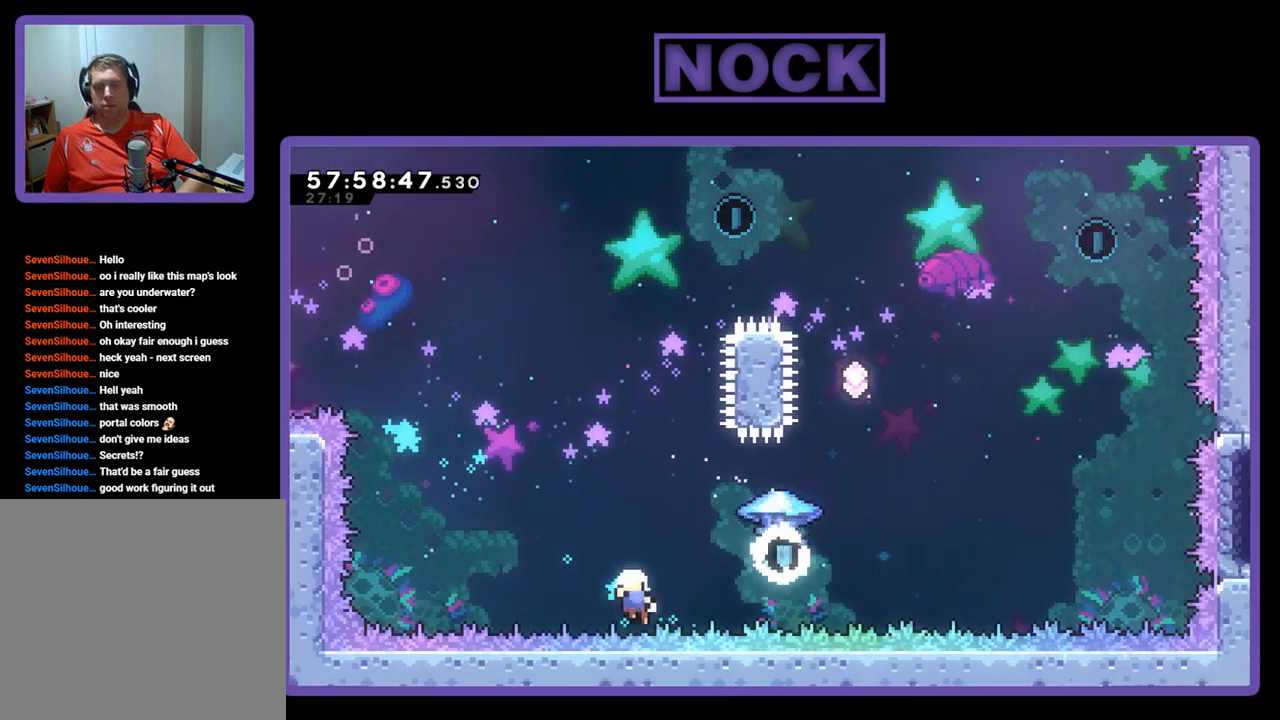
{"buttons": [], "right_stick": "center", "events": [[67, "DPAD_RIGHT", "up"], [67, "DPAD_UP", "up"], [100, "R2", "up"], [200, "CIRCLE", "up"], [233, "CROSS", "up"]]}
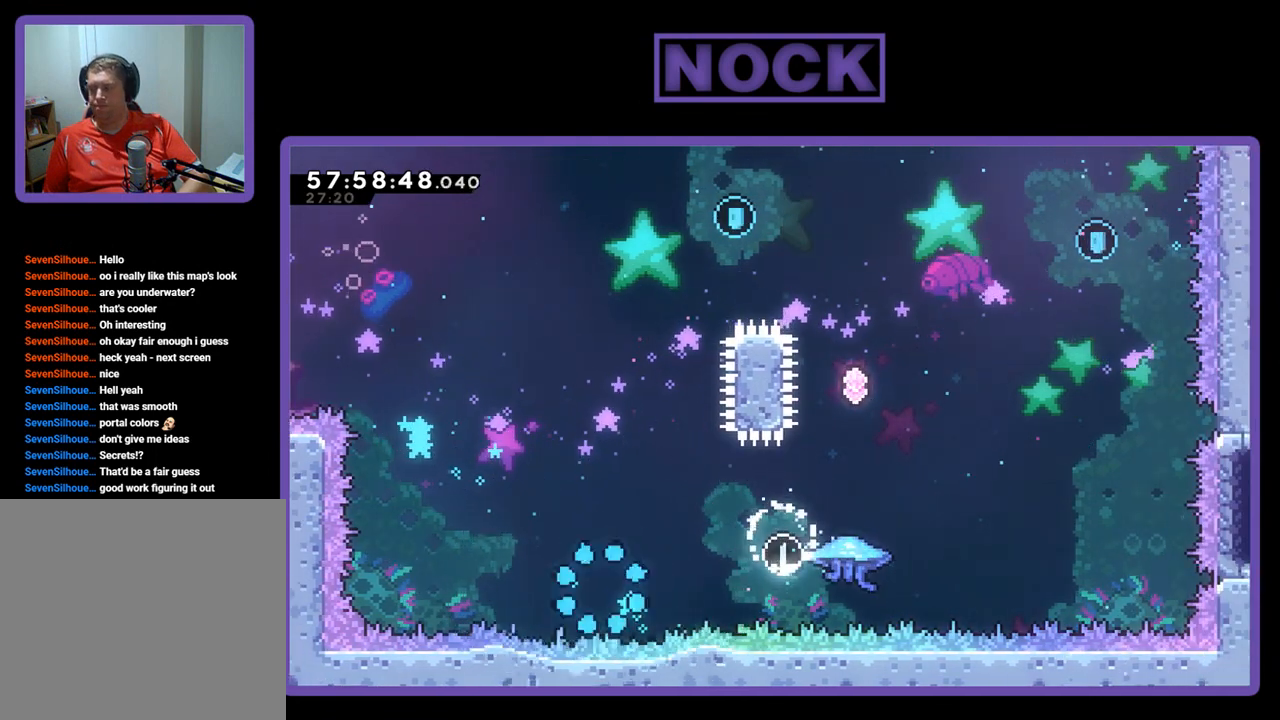
{"buttons": [], "right_stick": "center", "events": []}
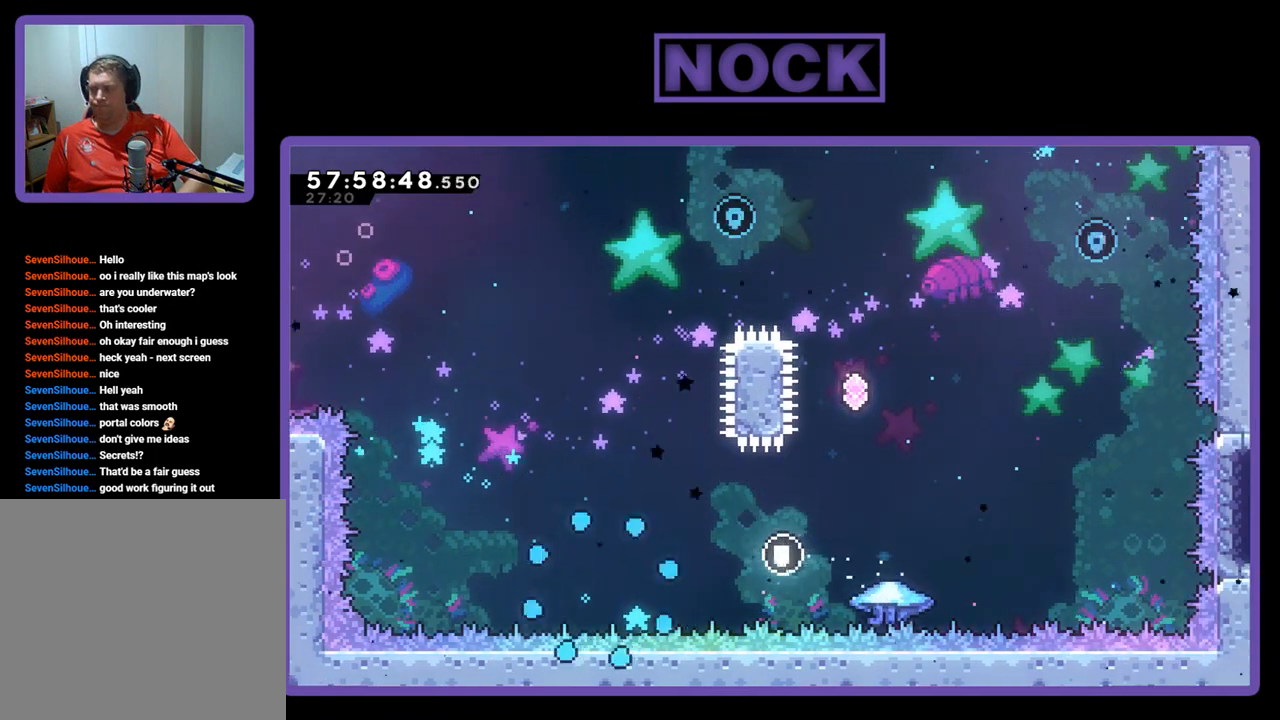
{"buttons": [], "right_stick": "center", "events": []}
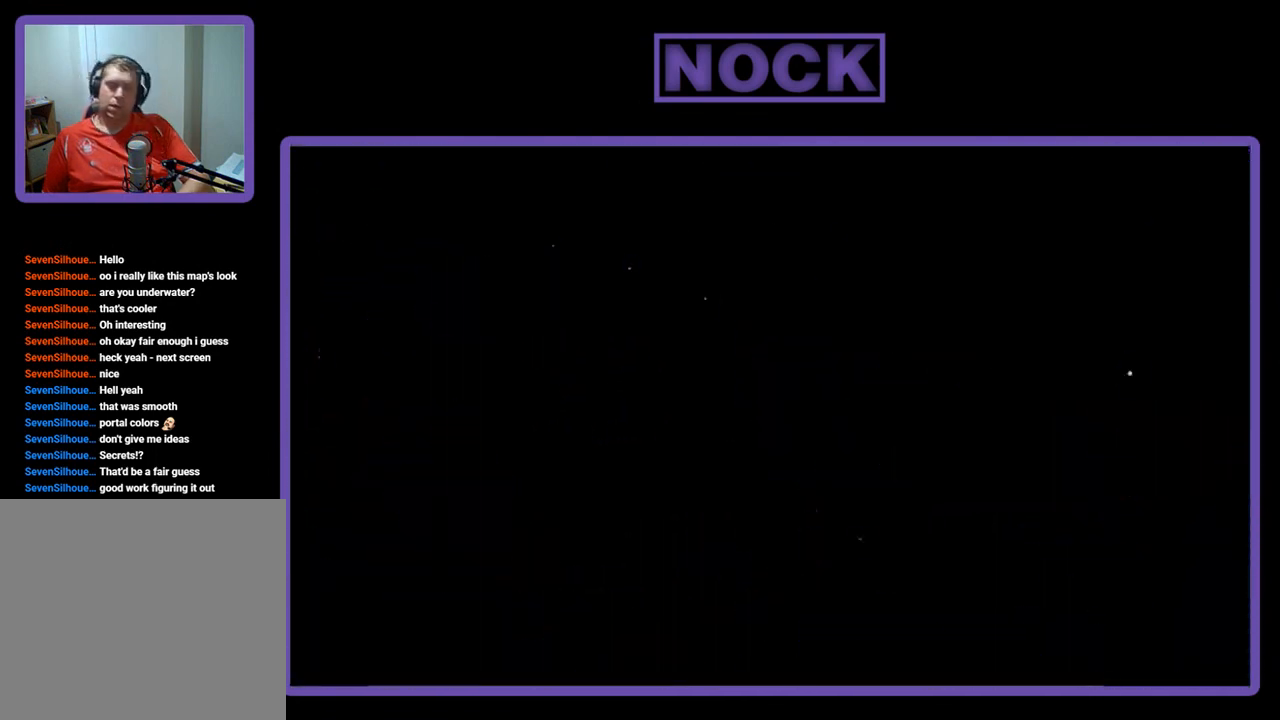
{"buttons": ["R2", "DPAD_RIGHT"], "right_stick": "center", "events": [[267, "R2", "down"], [500, "DPAD_RIGHT", "down"]]}
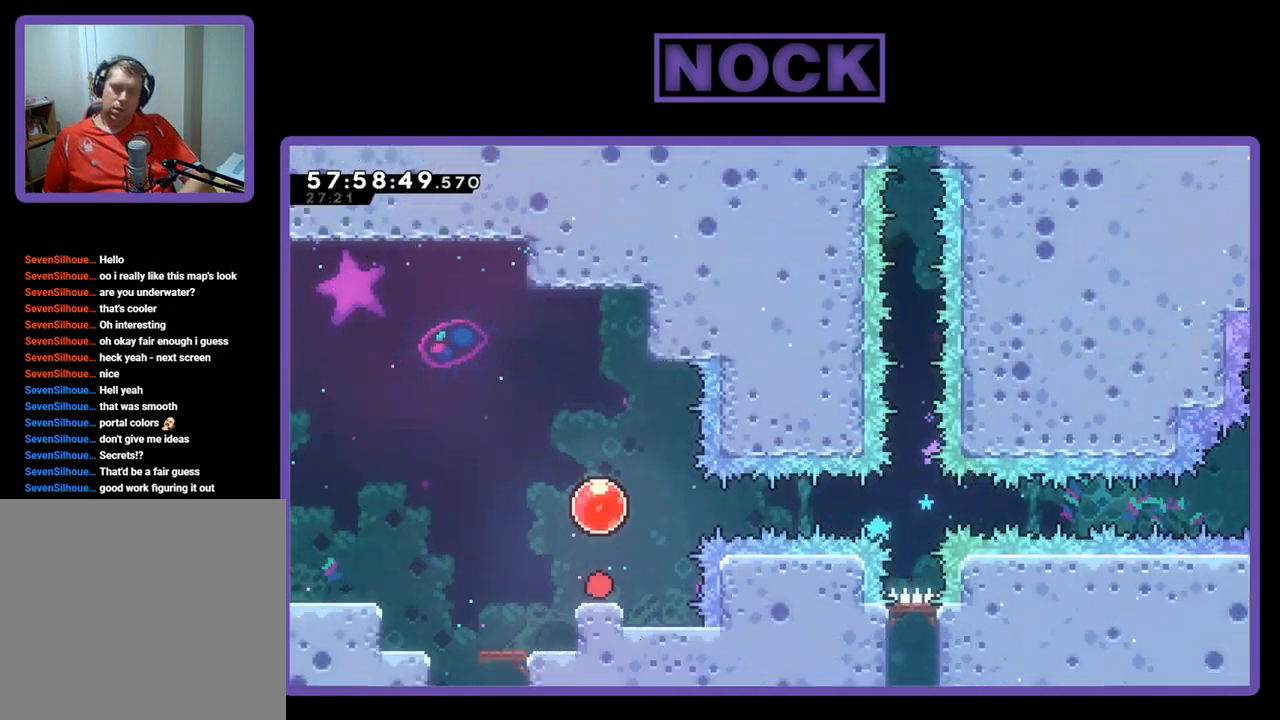
{"buttons": ["CROSS", "R2", "DPAD_LEFT"], "right_stick": "center", "events": [[233, "CROSS", "down"], [267, "DPAD_RIGHT", "up"], [267, "DPAD_UP", "down"], [333, "DPAD_LEFT", "down"], [367, "DPAD_UP", "up"]]}
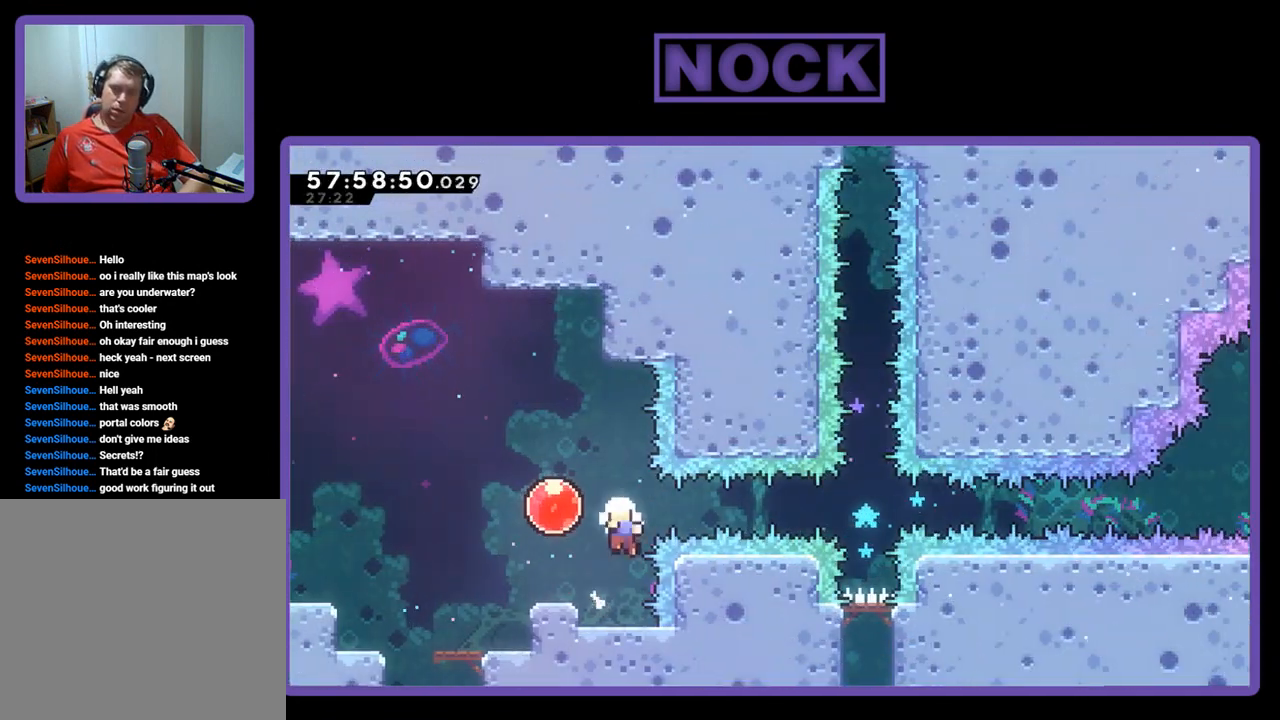
{"buttons": ["R2"], "right_stick": "center", "events": [[267, "DPAD_LEFT", "up"], [267, "DPAD_UP", "down"], [333, "DPAD_UP", "up"], [367, "CROSS", "up"]]}
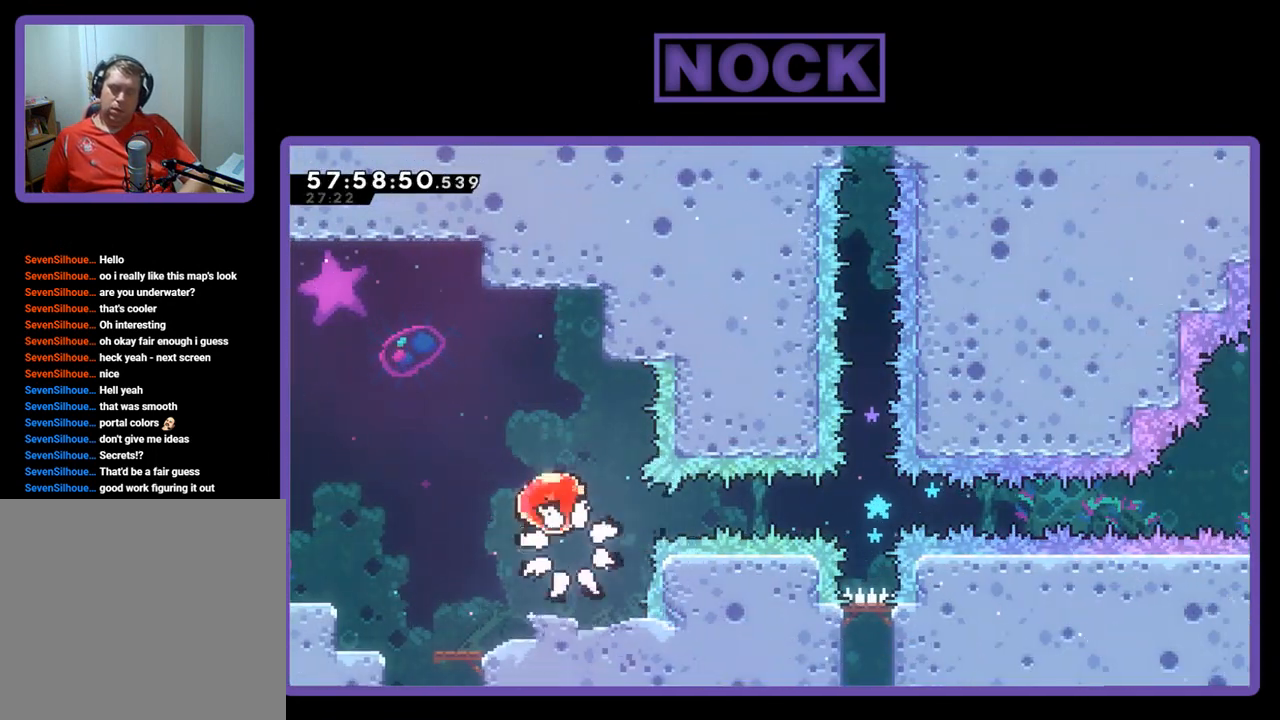
{"buttons": ["R2"], "right_stick": "center", "events": []}
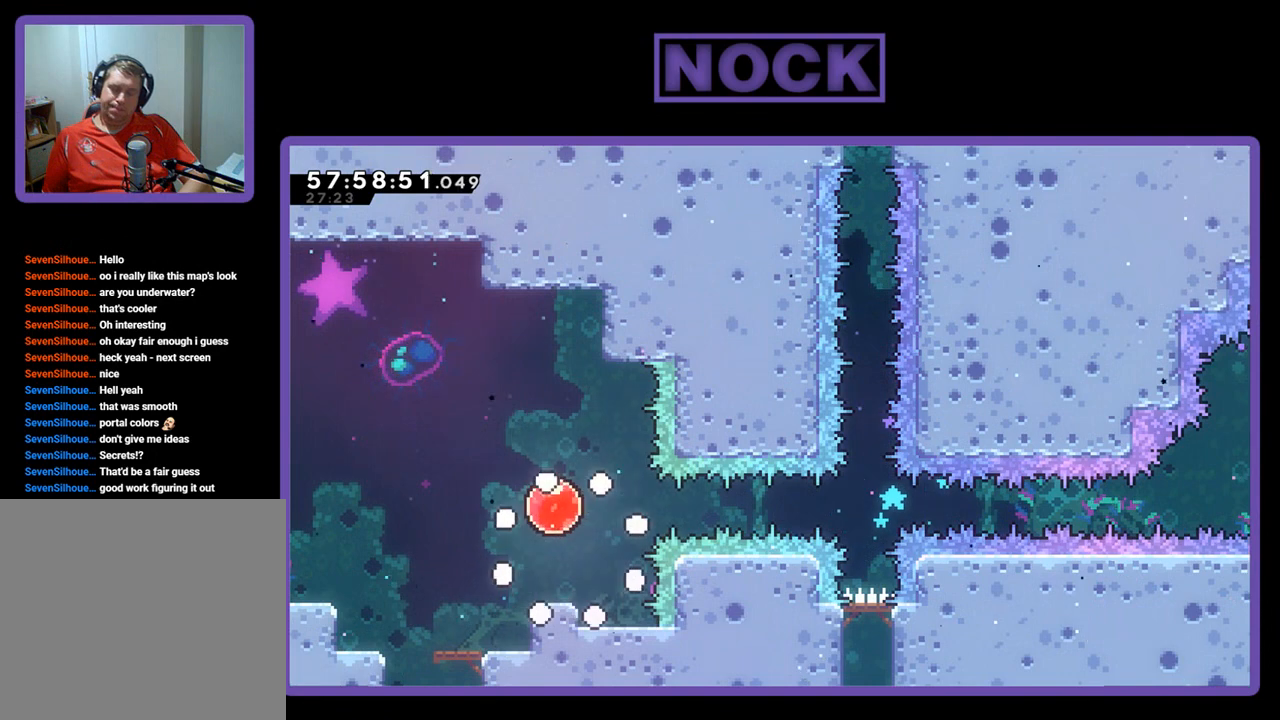
{"buttons": ["R2"], "right_stick": "center", "events": []}
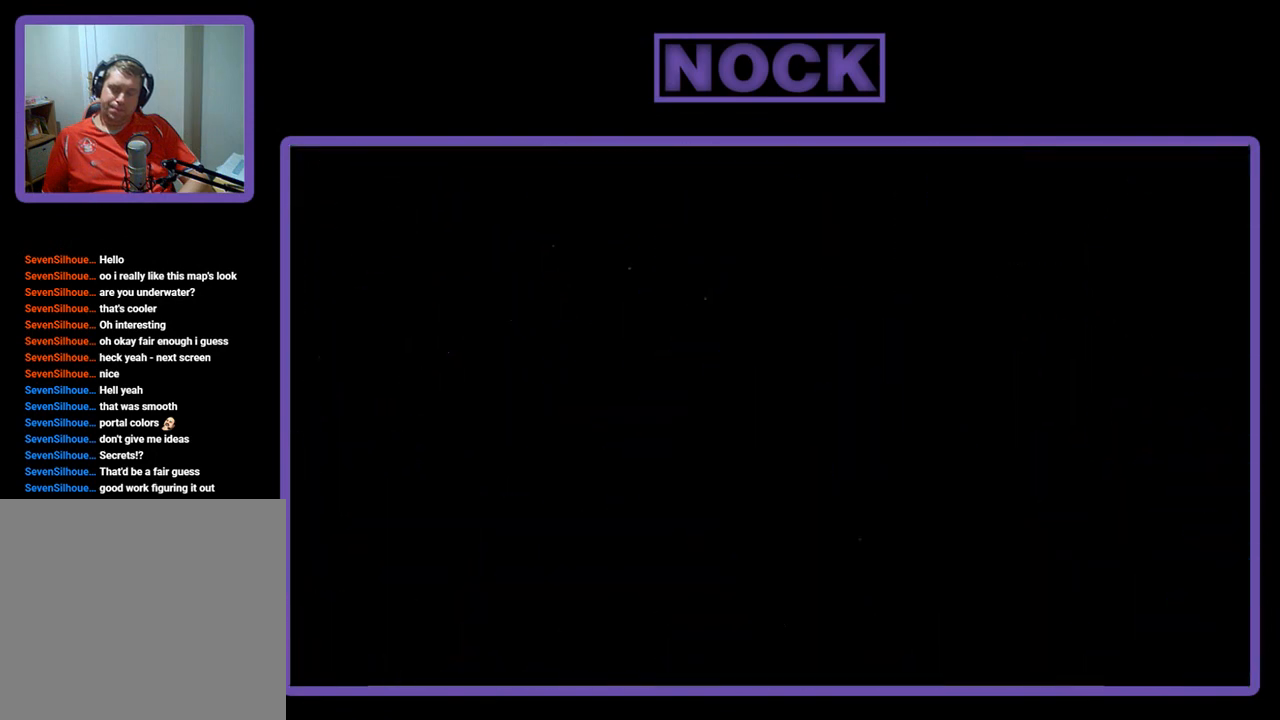
{"buttons": ["R2"], "right_stick": "center", "events": []}
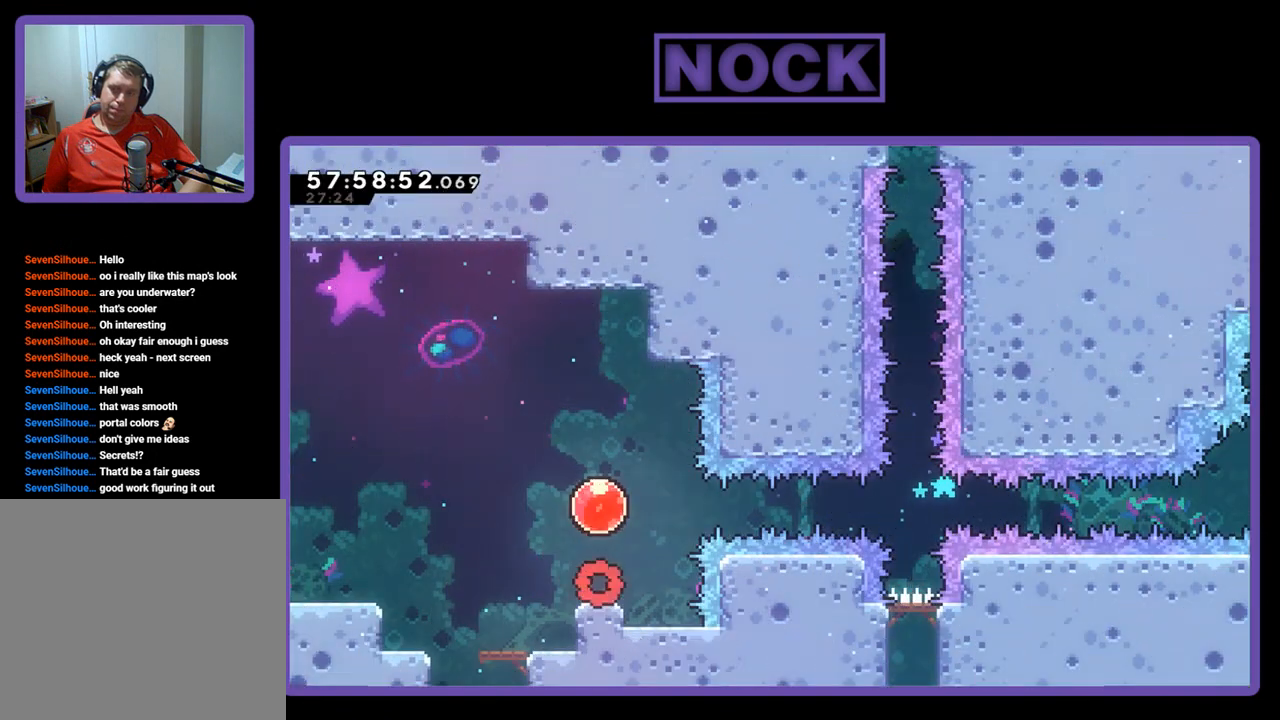
{"buttons": ["CROSS", "R2"], "right_stick": "center", "events": [[433, "CROSS", "down"]]}
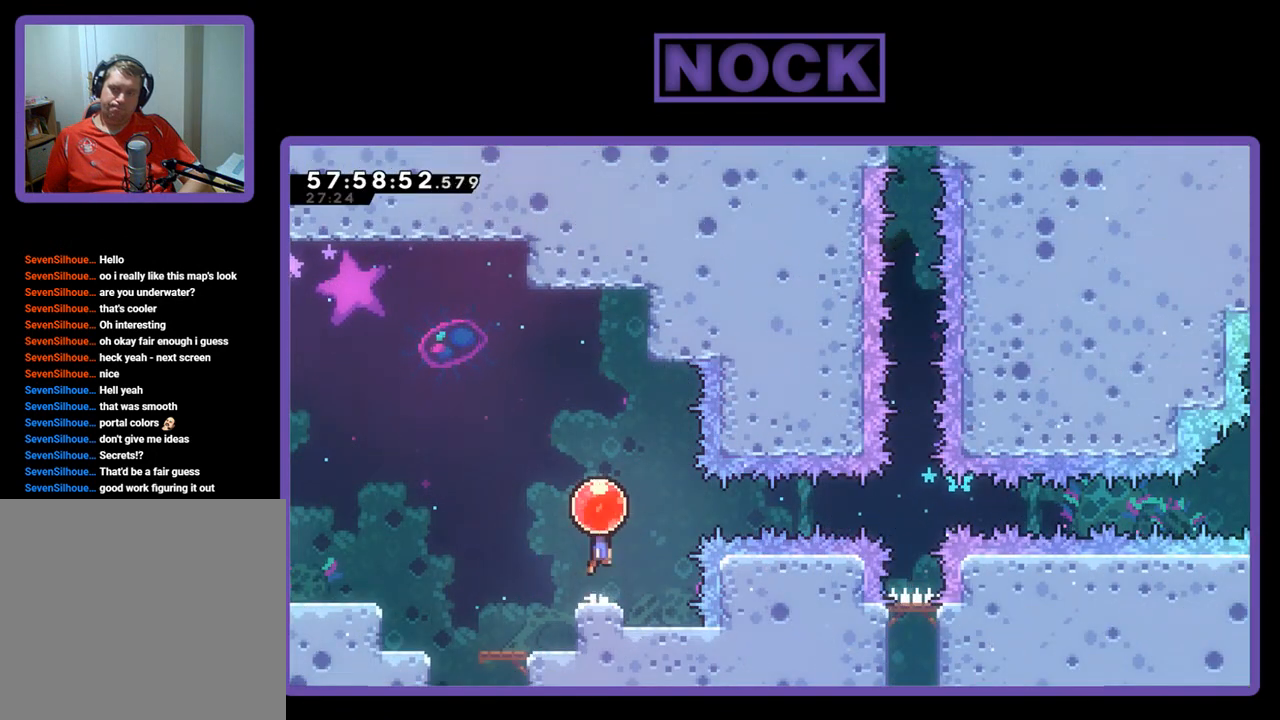
{"buttons": ["R2", "DPAD_RIGHT"], "right_stick": "center", "events": [[100, "DPAD_RIGHT", "down"], [167, "CROSS", "up"]]}
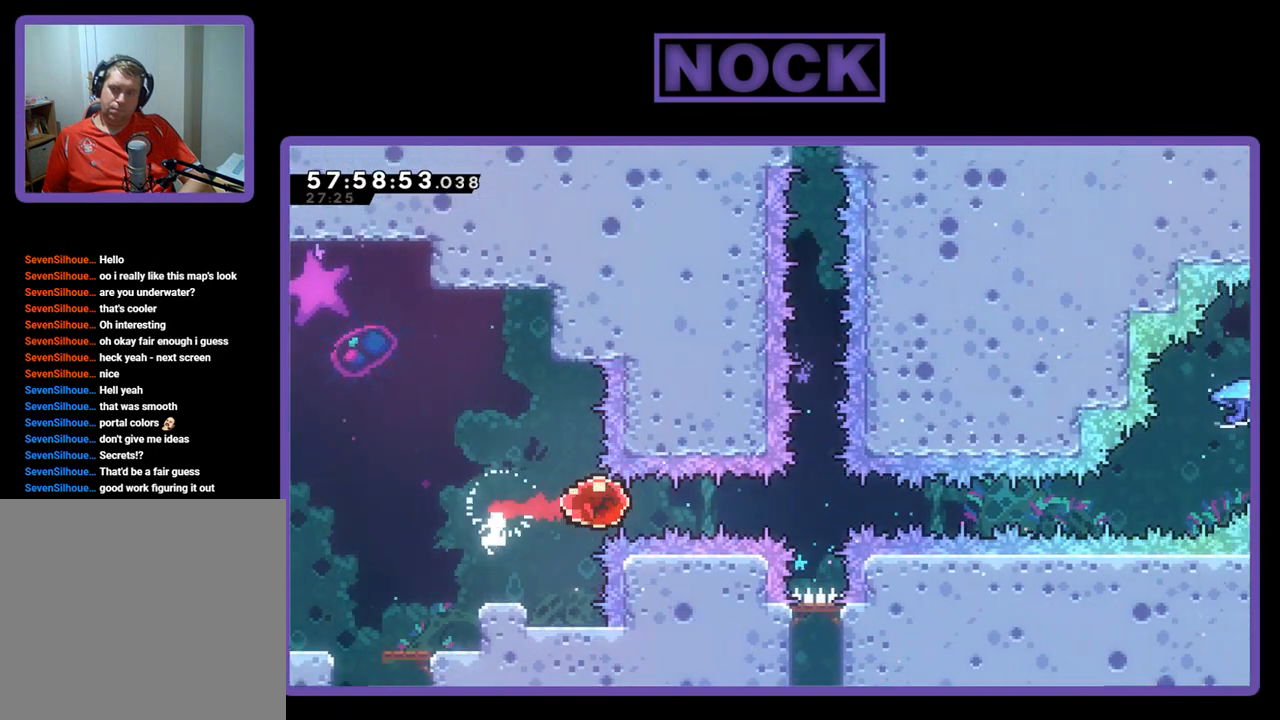
{"buttons": ["R2", "DPAD_RIGHT"], "right_stick": "center", "events": []}
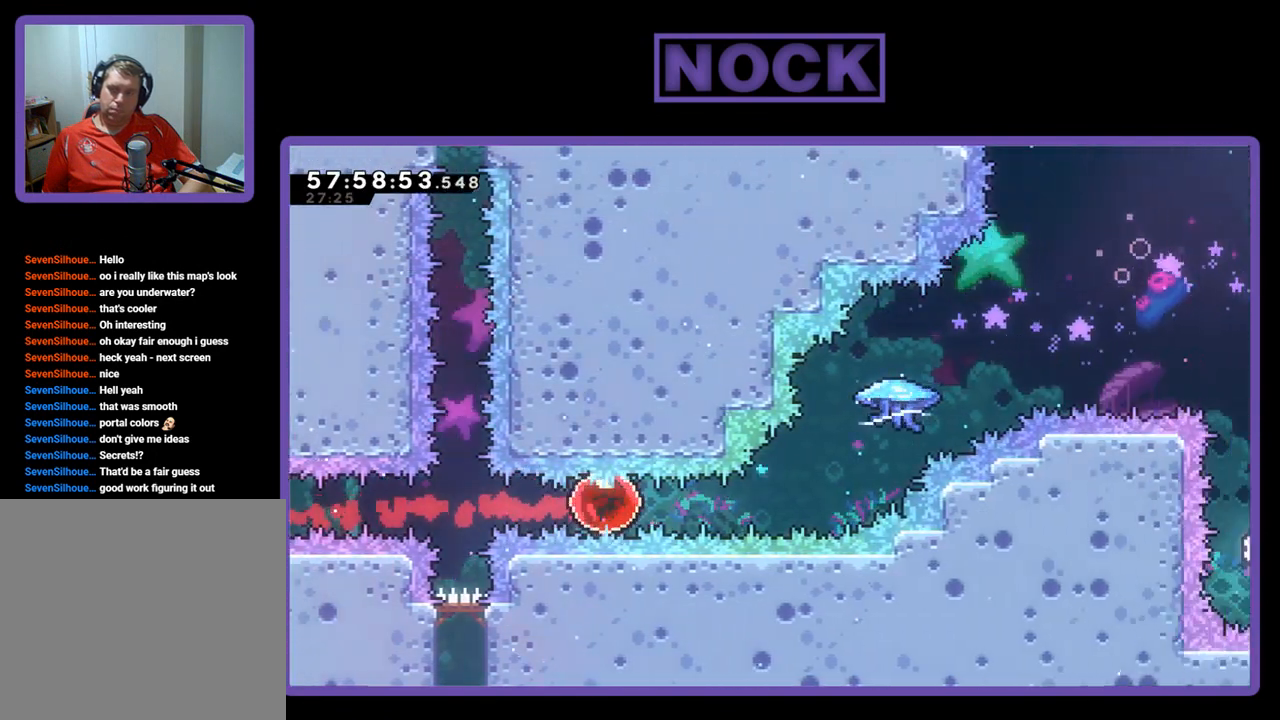
{"buttons": ["CIRCLE", "R2", "DPAD_UP", "DPAD_RIGHT"], "right_stick": "center", "events": [[167, "DPAD_UP", "down"], [267, "CIRCLE", "down"]]}
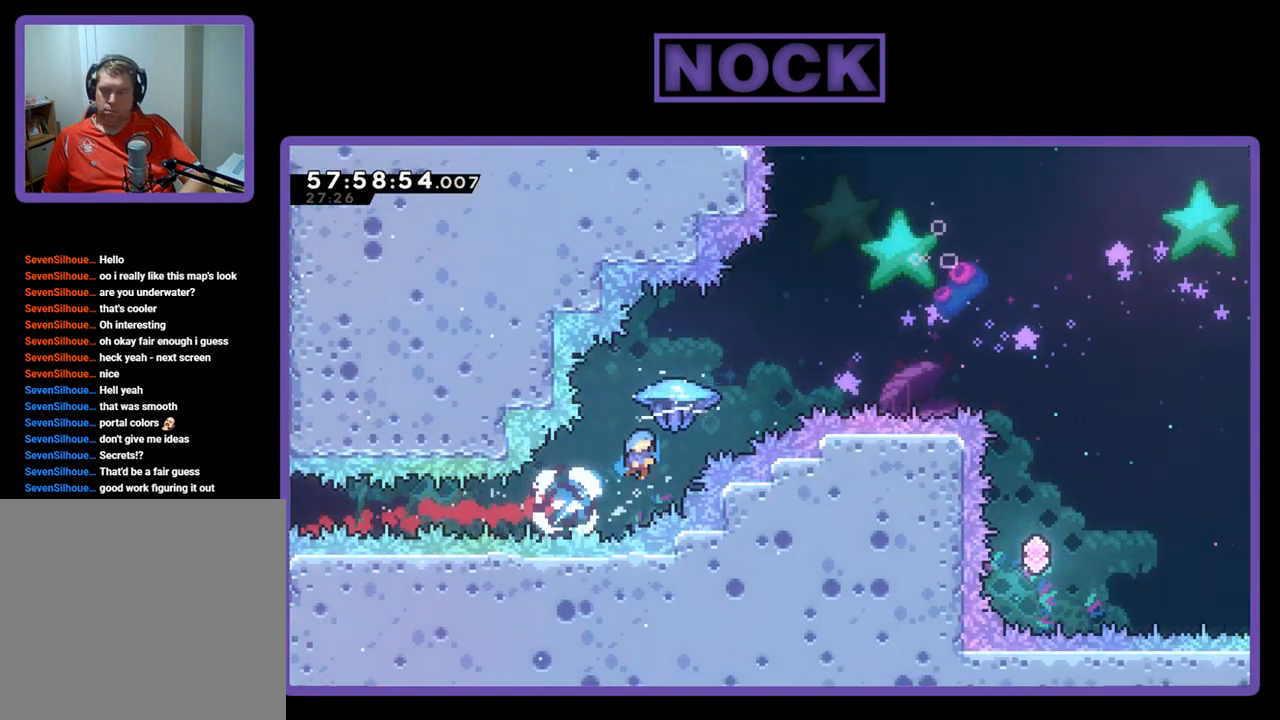
{"buttons": ["R2", "DPAD_UP", "DPAD_RIGHT"], "right_stick": "center", "events": [[200, "CIRCLE", "up"]]}
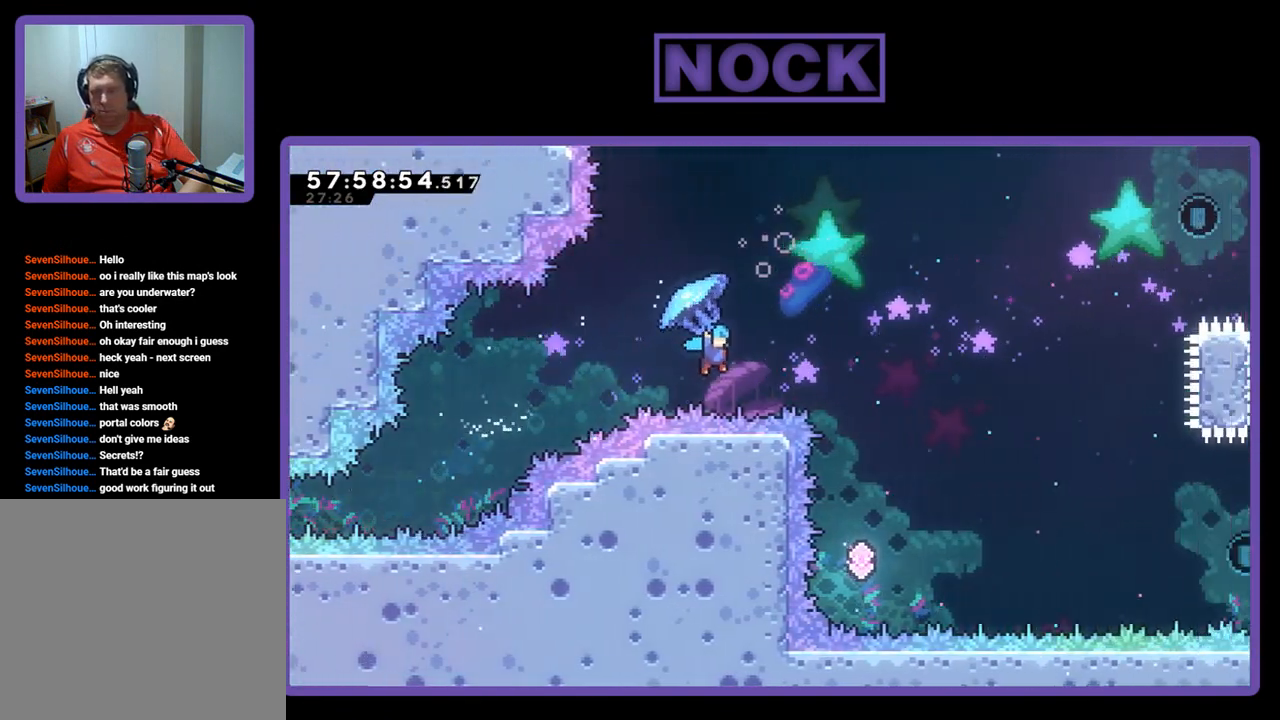
{"buttons": ["R2", "DPAD_LEFT"], "right_stick": "center", "events": [[133, "DPAD_UP", "up"], [167, "DPAD_RIGHT", "up"], [333, "DPAD_LEFT", "down"]]}
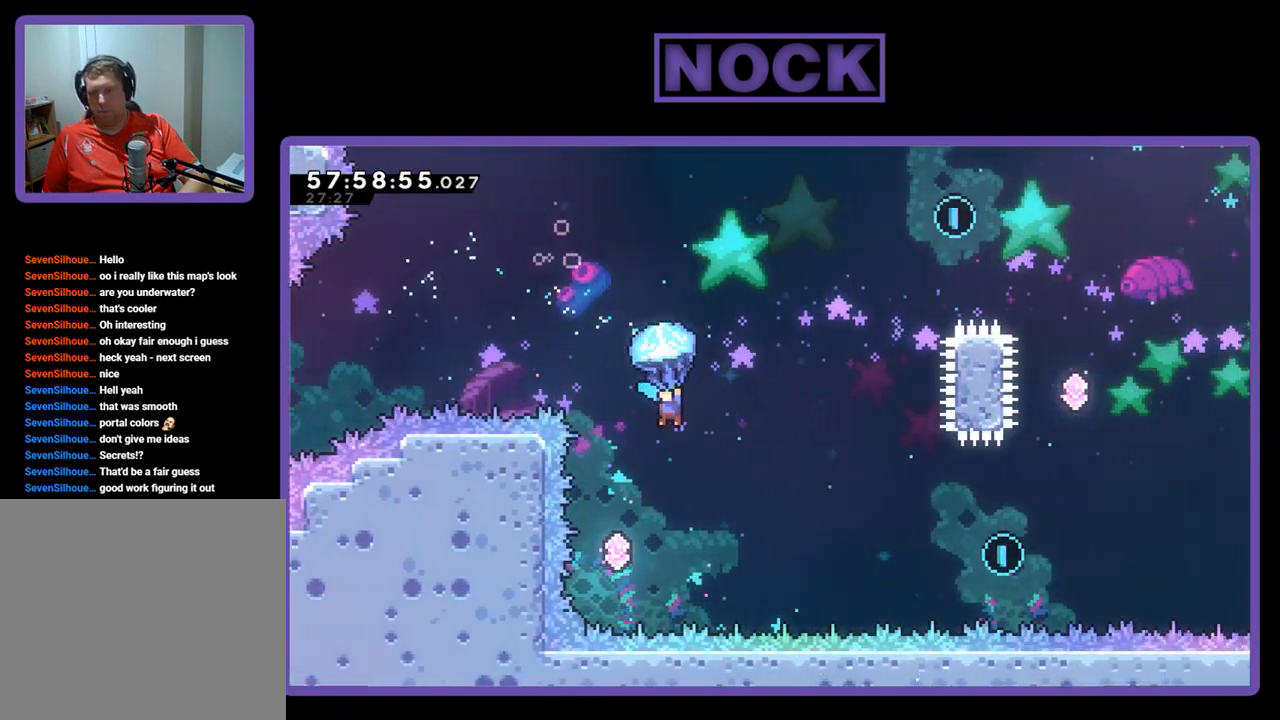
{"buttons": ["R2"], "right_stick": "center", "events": [[400, "DPAD_LEFT", "up"]]}
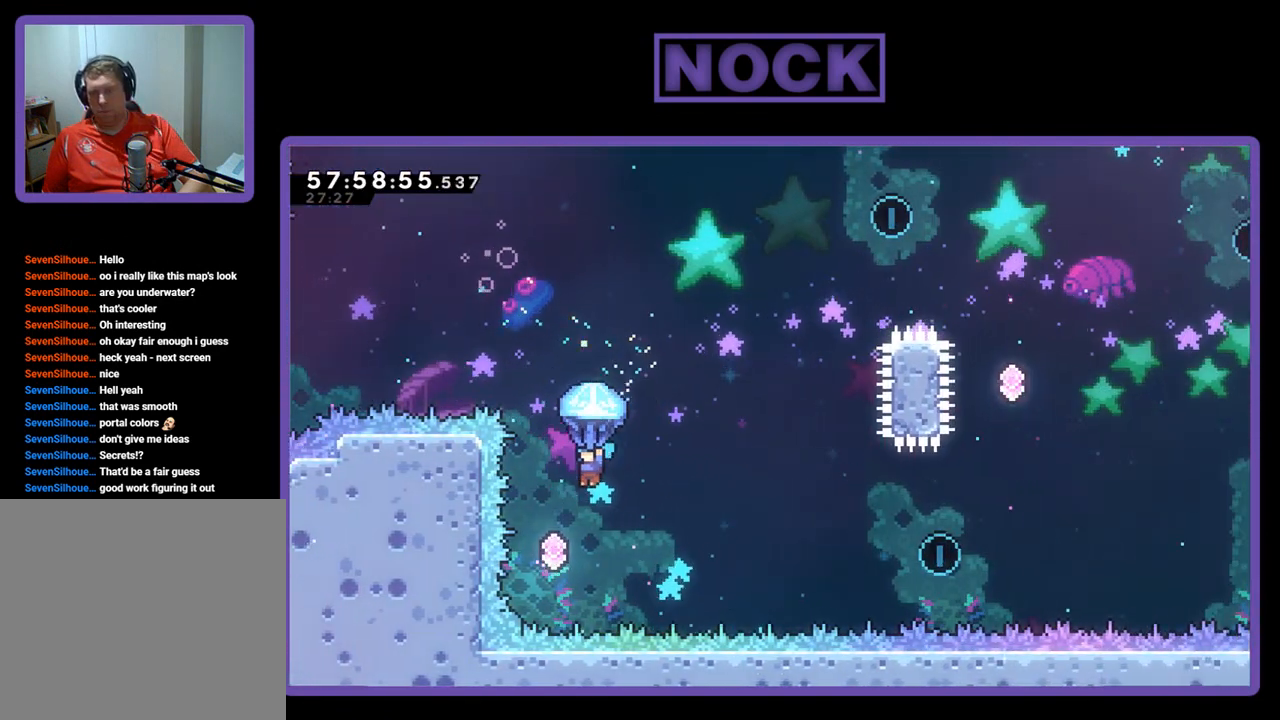
{"buttons": ["R2"], "right_stick": "center", "events": [[333, "DPAD_LEFT", "down"], [433, "DPAD_LEFT", "up"]]}
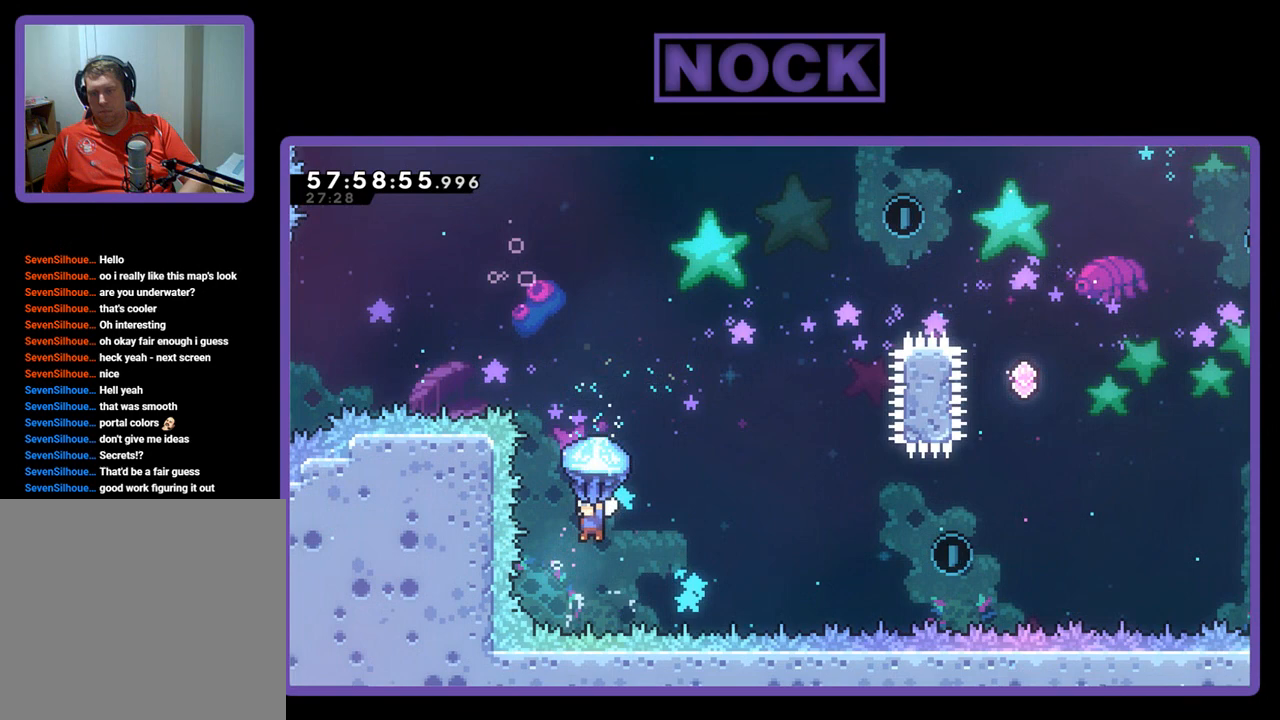
{"buttons": ["CIRCLE", "R2", "DPAD_UP", "DPAD_RIGHT"], "right_stick": "center", "events": [[33, "DPAD_UP", "down"], [200, "R2", "up"], [233, "DPAD_RIGHT", "down"], [300, "CIRCLE", "down"], [433, "R2", "down"]]}
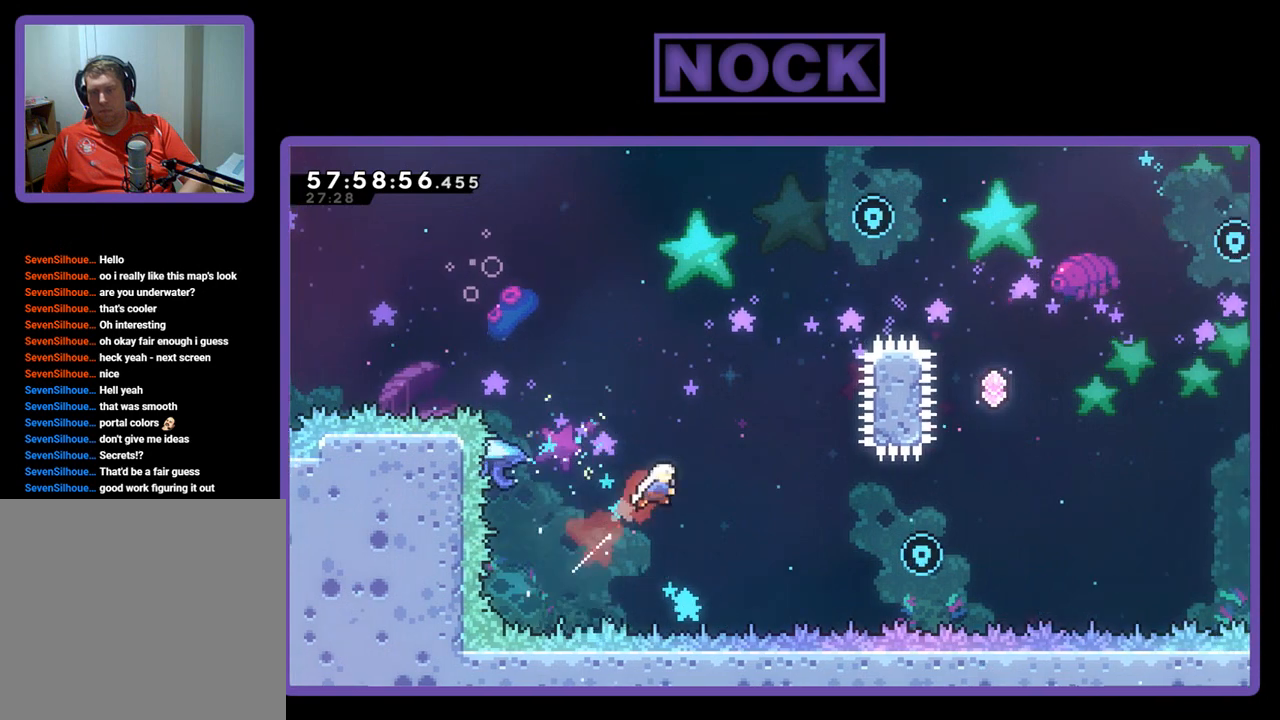
{"buttons": ["R2", "DPAD_UP", "DPAD_LEFT"], "right_stick": "center", "events": [[67, "DPAD_RIGHT", "up"], [167, "DPAD_LEFT", "down"], [267, "CIRCLE", "up"]]}
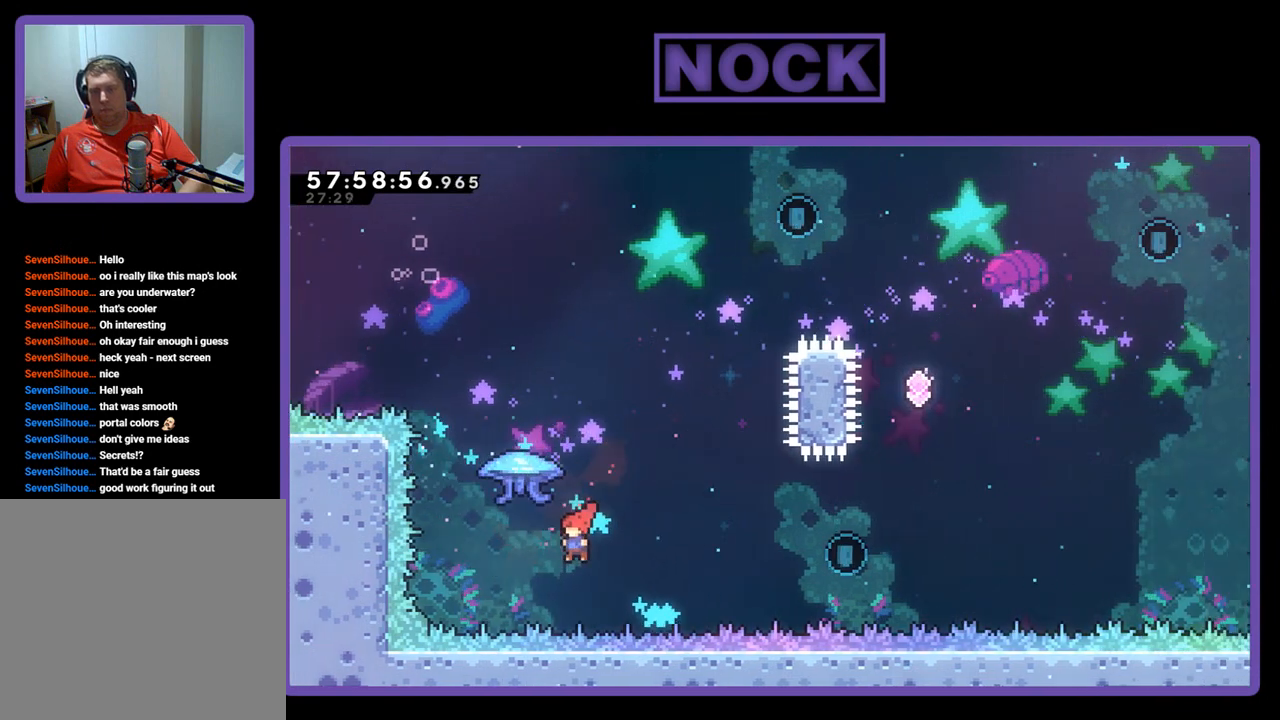
{"buttons": ["CIRCLE"], "right_stick": "center", "events": [[200, "DPAD_LEFT", "up"], [267, "DPAD_RIGHT", "down"], [300, "CIRCLE", "down"], [467, "DPAD_UP", "up"], [467, "R2", "up"], [500, "DPAD_RIGHT", "up"]]}
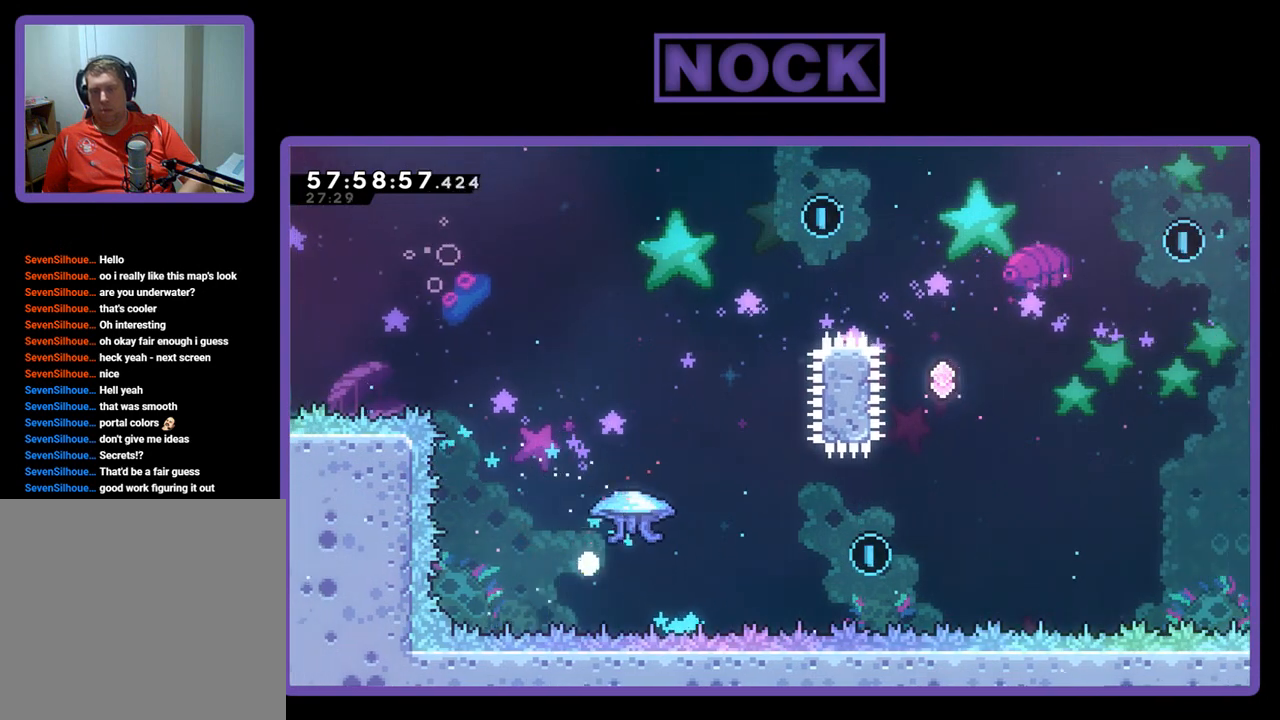
{"buttons": [], "right_stick": "center", "events": [[67, "CIRCLE", "up"]]}